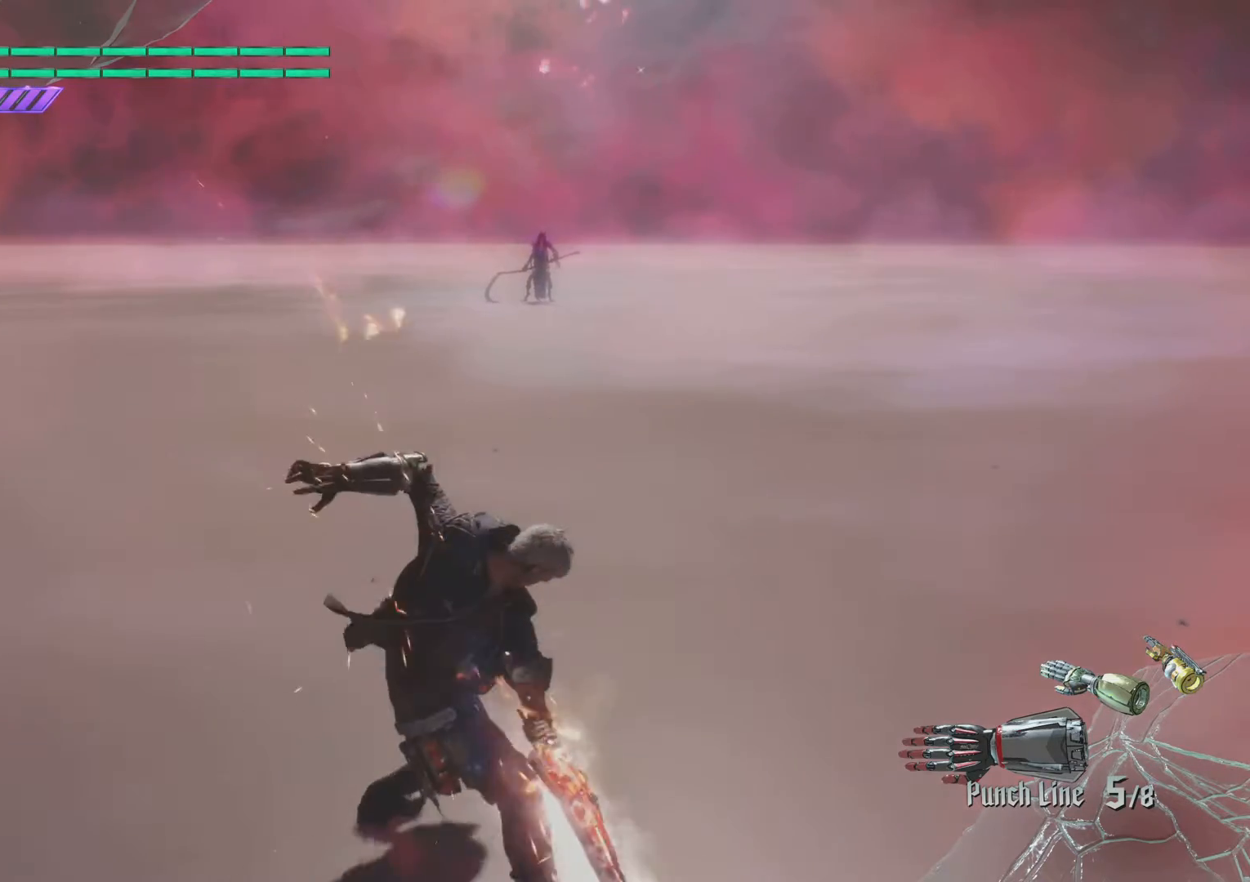
Gameplay with a controller (PlayStation layout); each line is a JSON object with the inputs held at the frame after it. "events" lists button and stick changes between this image and that frame as [ms after this image, input, new state], when the widget could be followed in between. Not read: L3 R3 SELECT.
{"buttons": [], "left_stick": "center", "right_stick": "center", "events": []}
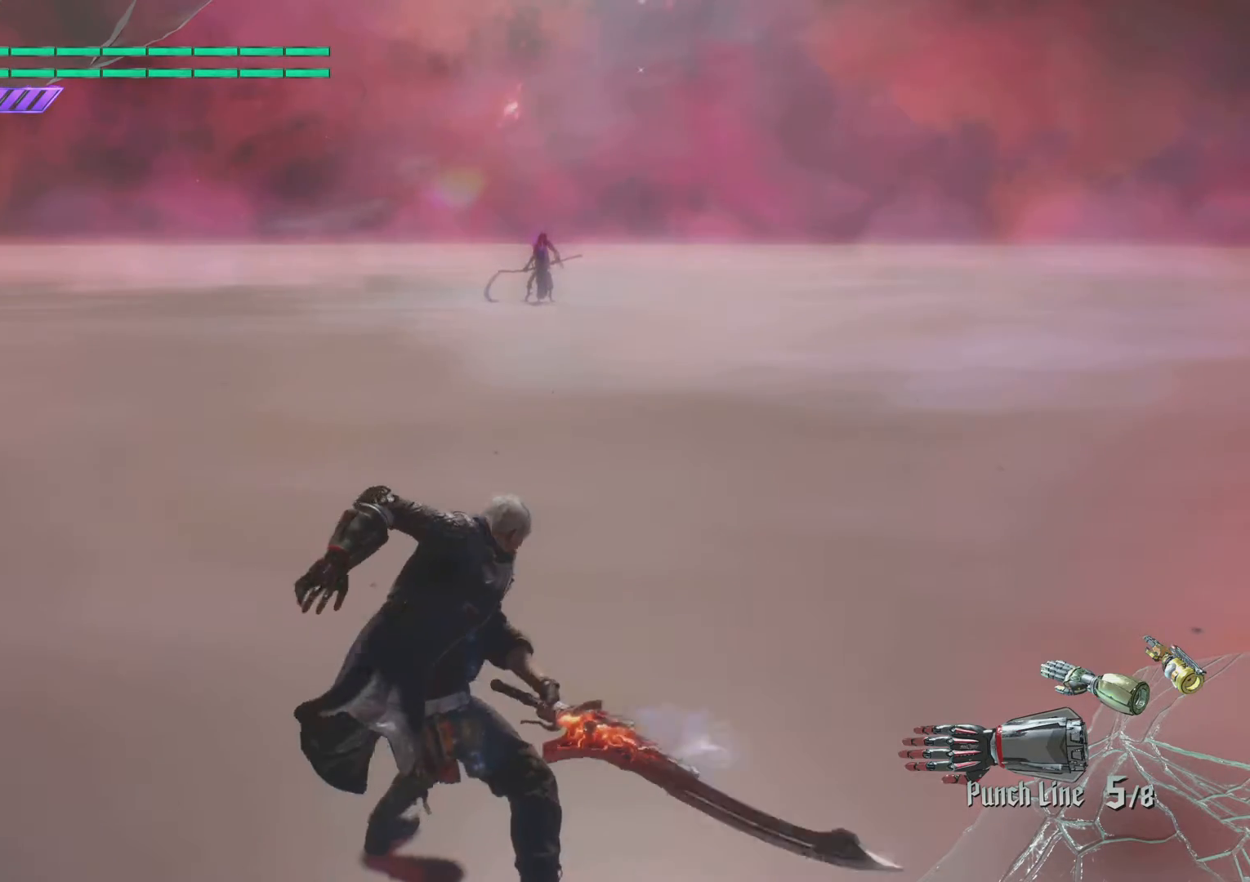
{"buttons": [], "left_stick": "center", "right_stick": "center", "events": [[50, "TRIANGLE", "down"], [183, "TRIANGLE", "up"], [300, "R1", "down"], [367, "R1", "up"]]}
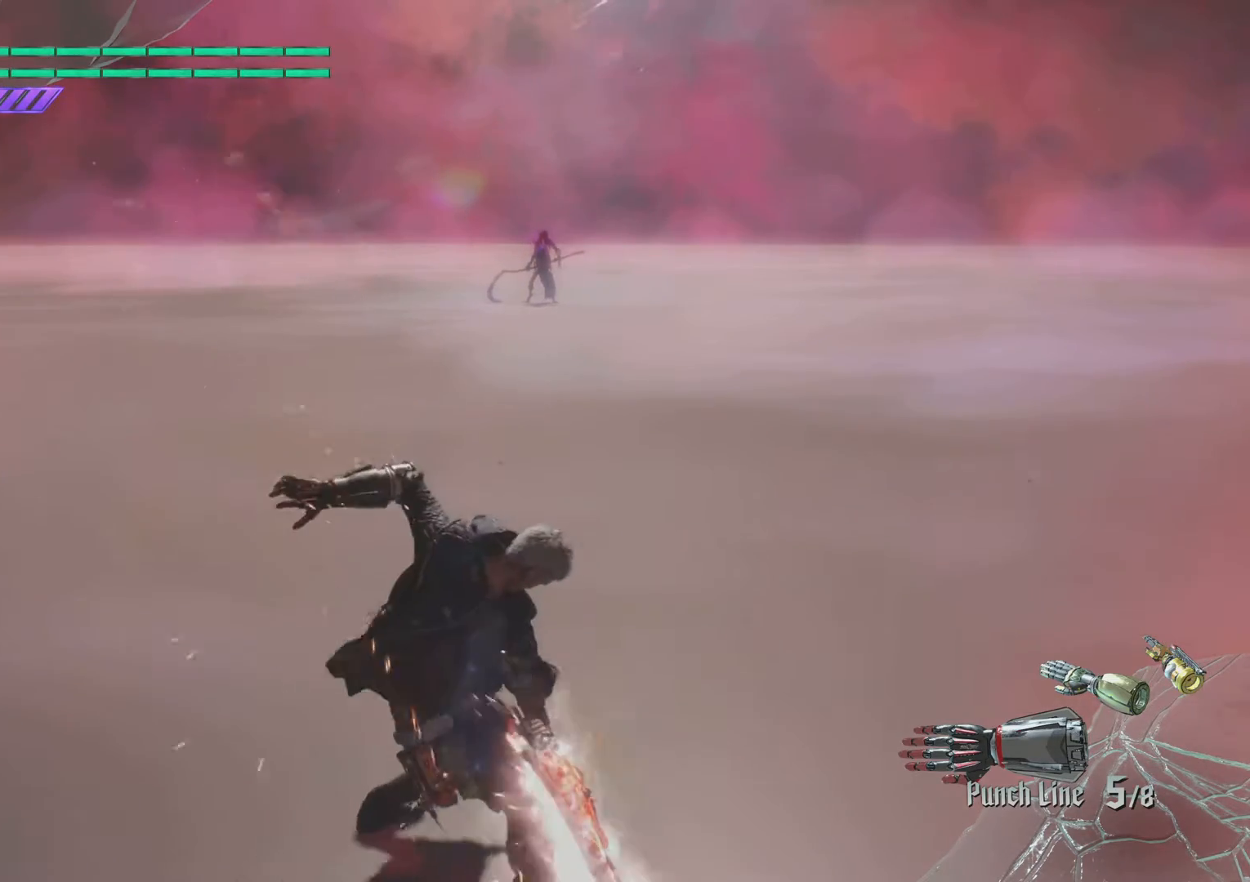
{"buttons": ["TRIANGLE"], "left_stick": "center", "right_stick": "center", "events": [[501, "TRIANGLE", "down"]]}
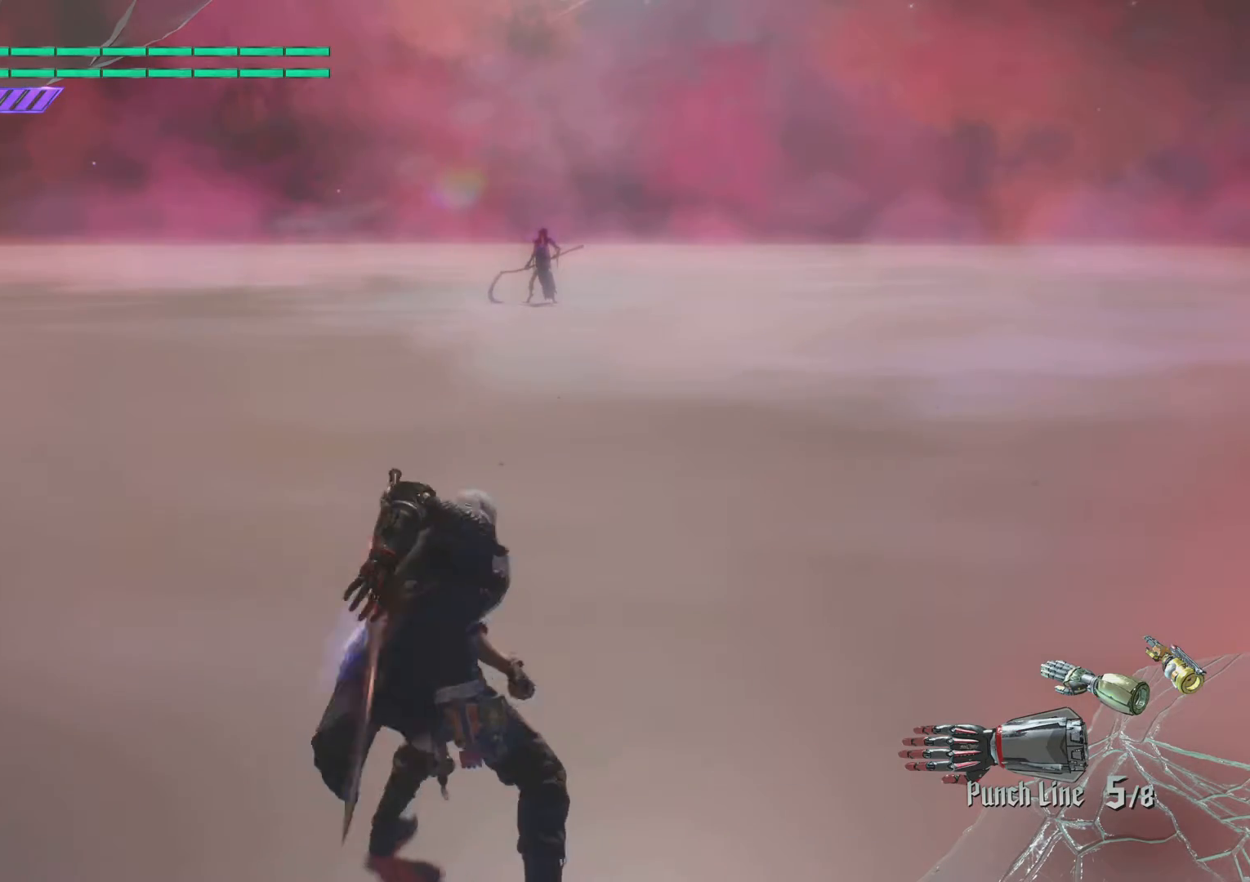
{"buttons": [], "left_stick": "center", "right_stick": "center", "events": [[117, "TRIANGLE", "up"], [250, "R1", "down"], [350, "R1", "up"]]}
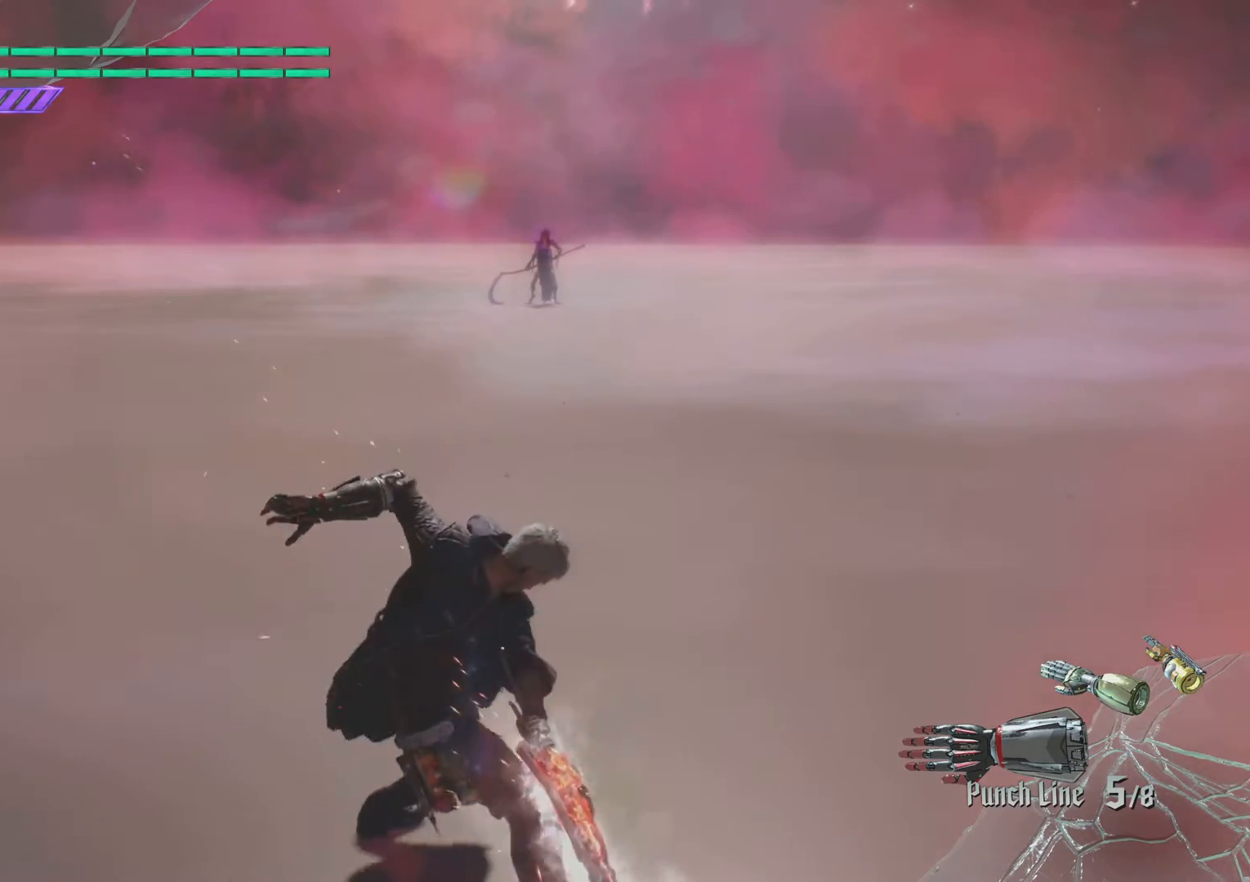
{"buttons": ["TRIANGLE"], "left_stick": "center", "right_stick": "center", "events": [[417, "TRIANGLE", "down"]]}
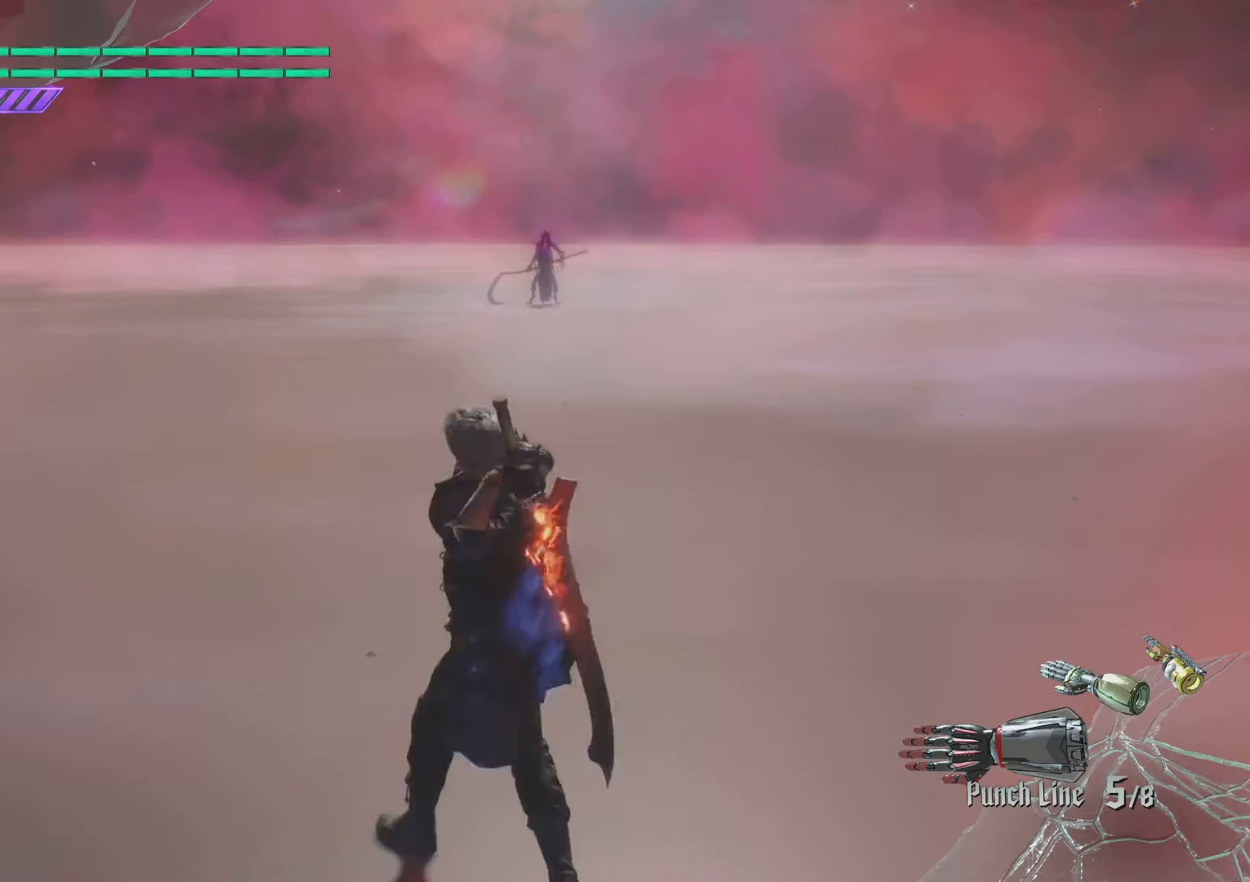
{"buttons": [], "left_stick": "center", "right_stick": "center", "events": [[33, "TRIANGLE", "up"], [150, "R1", "down"], [267, "R1", "up"]]}
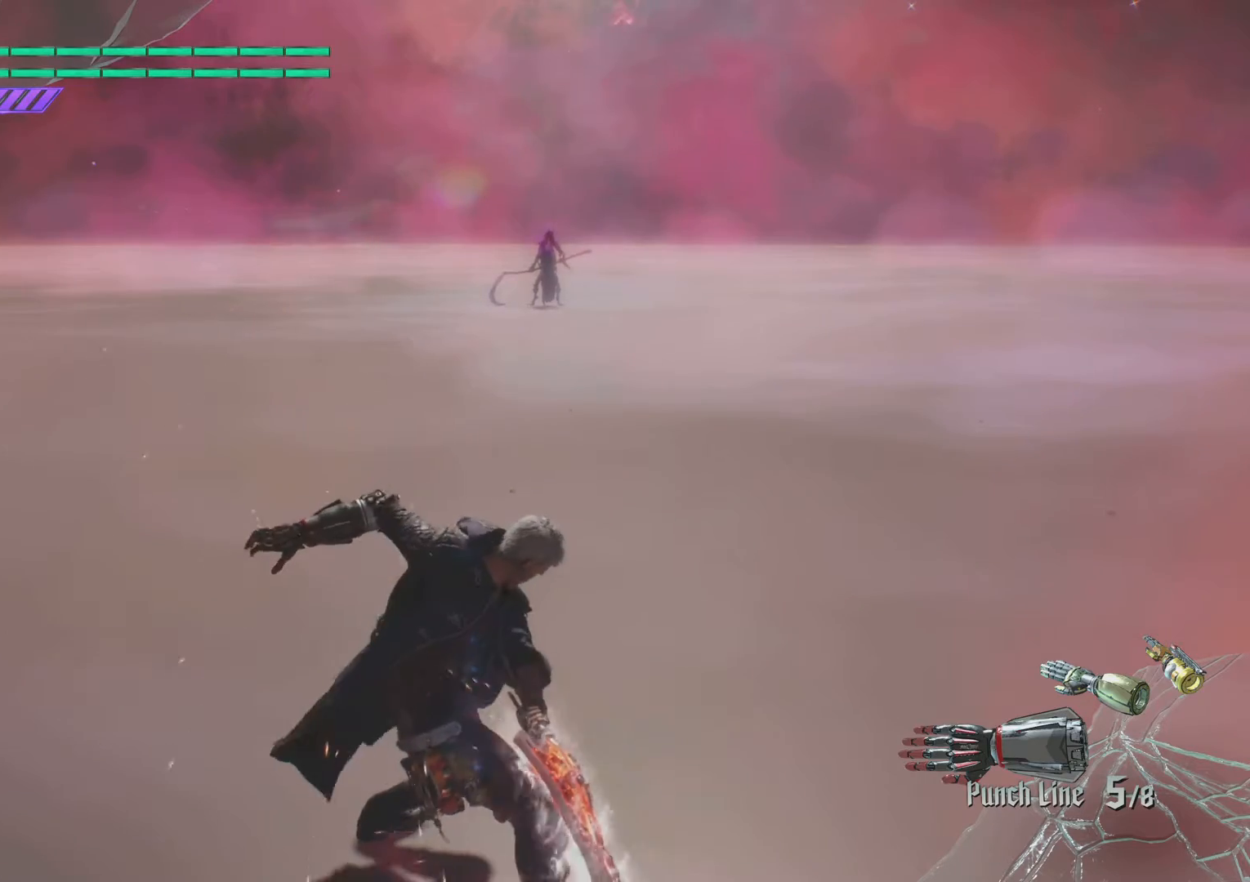
{"buttons": [], "left_stick": "center", "right_stick": "center", "events": [[367, "TRIANGLE", "down"], [467, "TRIANGLE", "up"]]}
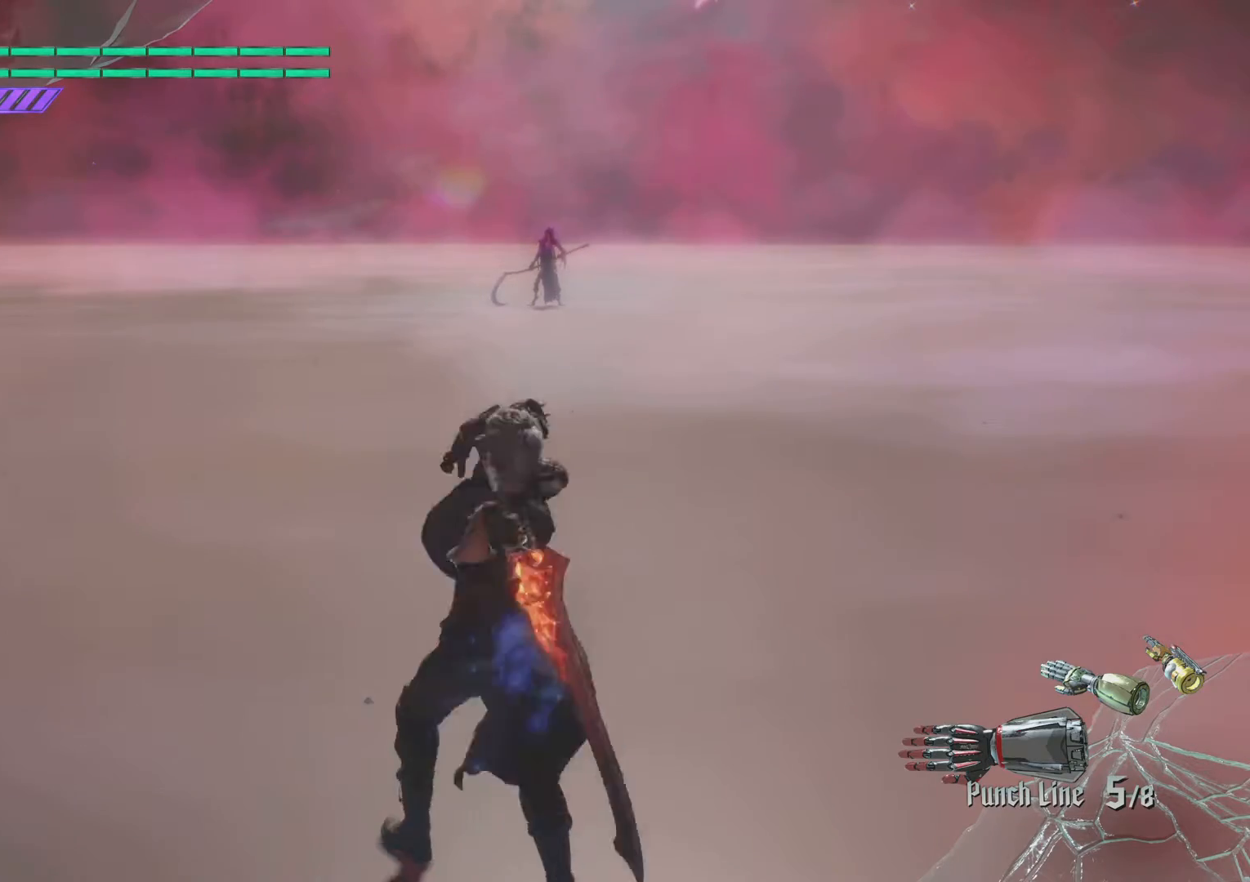
{"buttons": [], "left_stick": "center", "right_stick": "center", "events": [[83, "R1", "down"], [183, "R1", "up"]]}
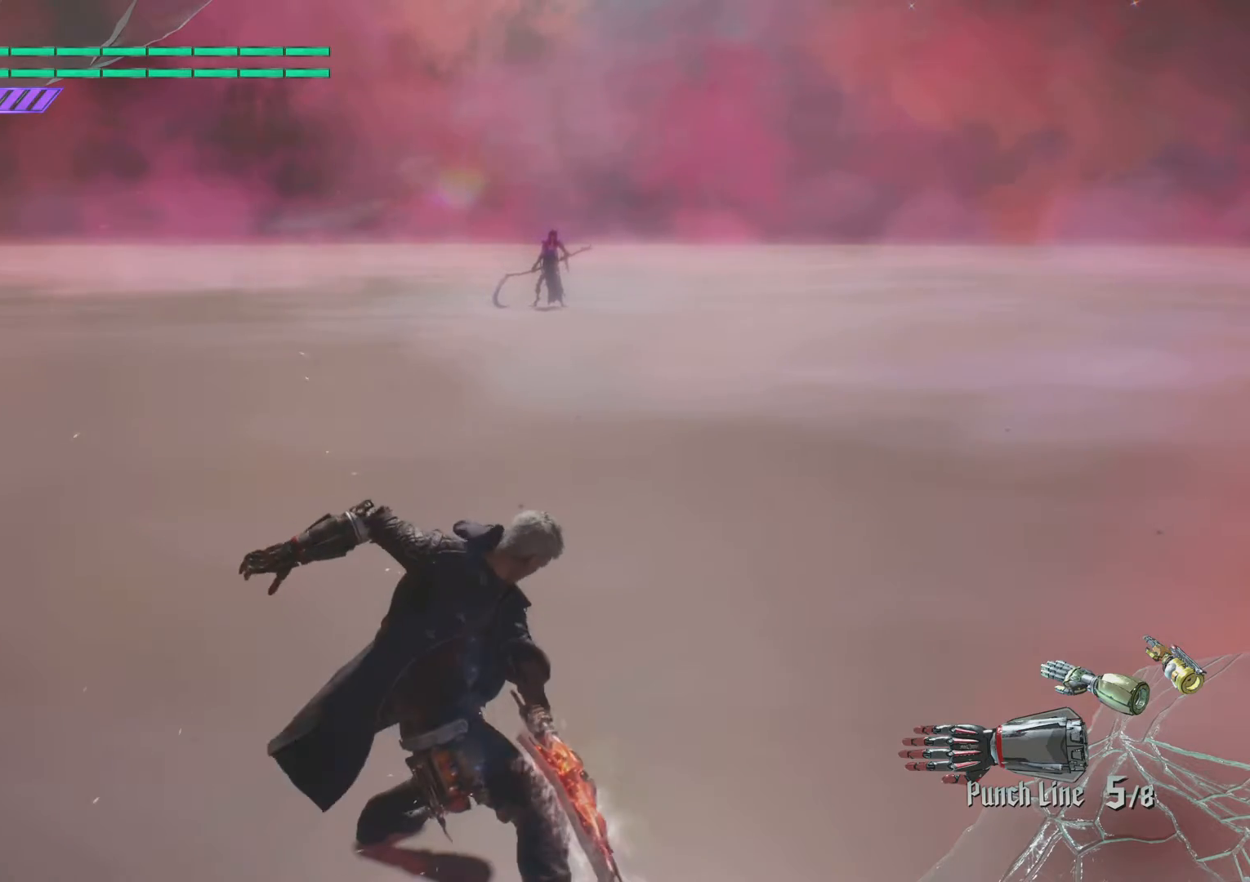
{"buttons": [], "left_stick": "center", "right_stick": "center", "events": [[334, "TRIANGLE", "down"], [434, "TRIANGLE", "up"]]}
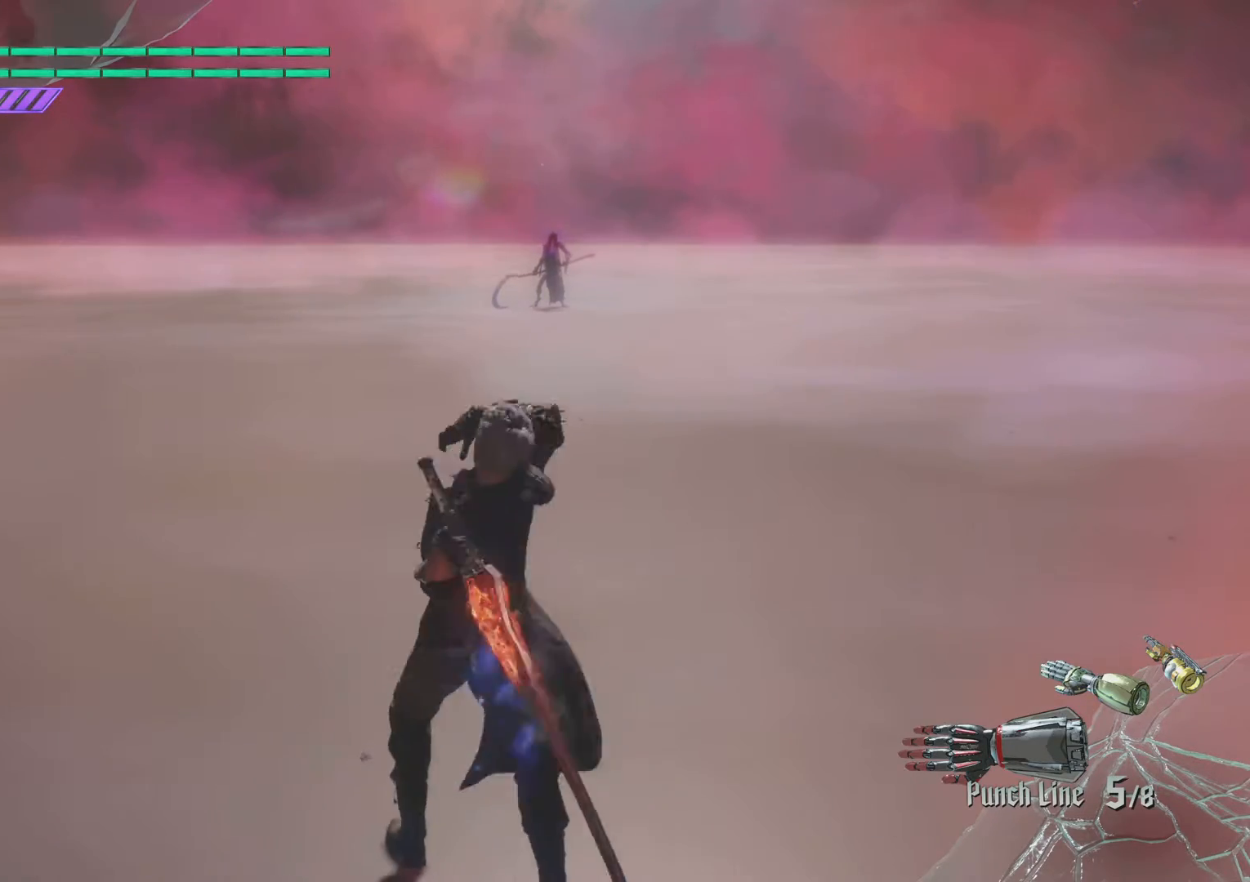
{"buttons": [], "left_stick": "center", "right_stick": "center", "events": [[66, "R1", "down"], [183, "R1", "up"]]}
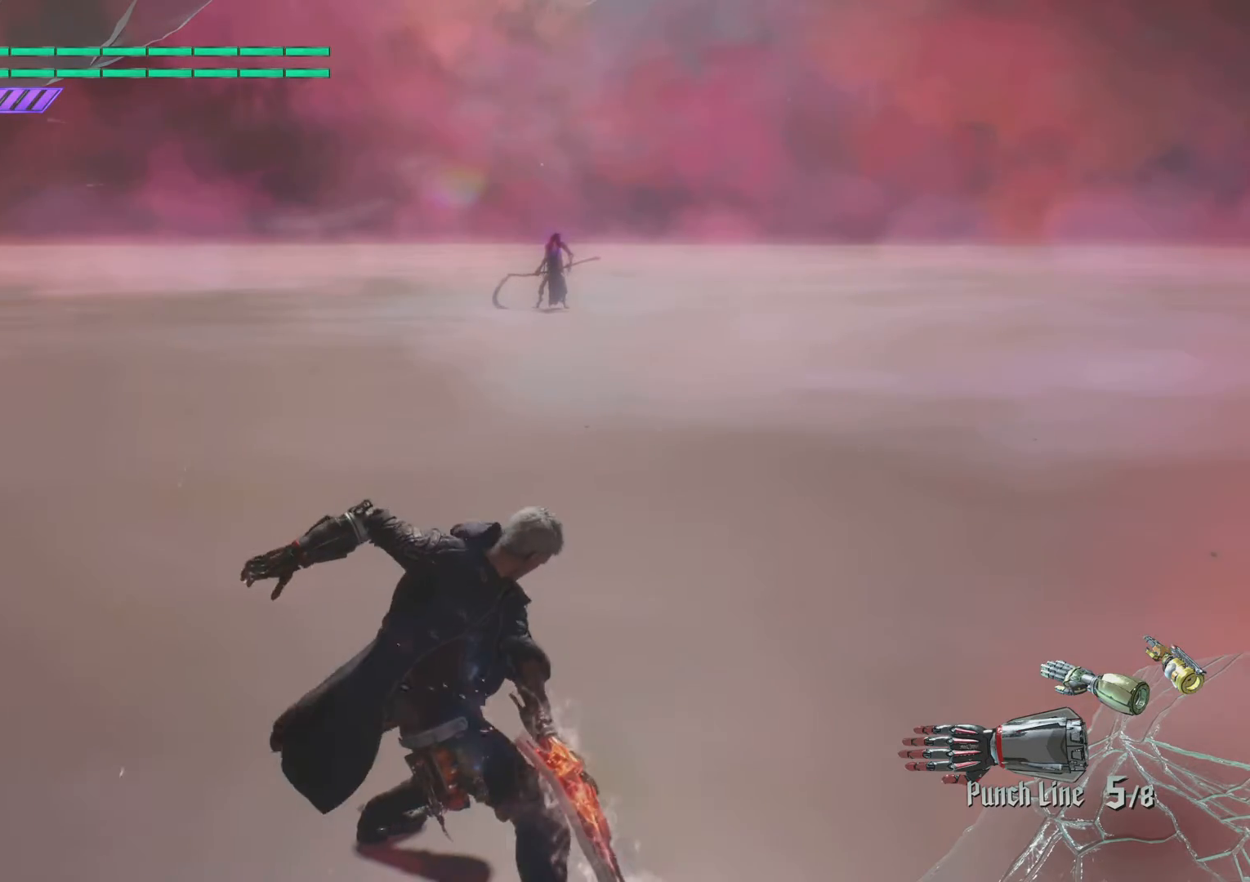
{"buttons": [], "left_stick": "center", "right_stick": "center", "events": [[317, "TRIANGLE", "down"], [417, "TRIANGLE", "up"]]}
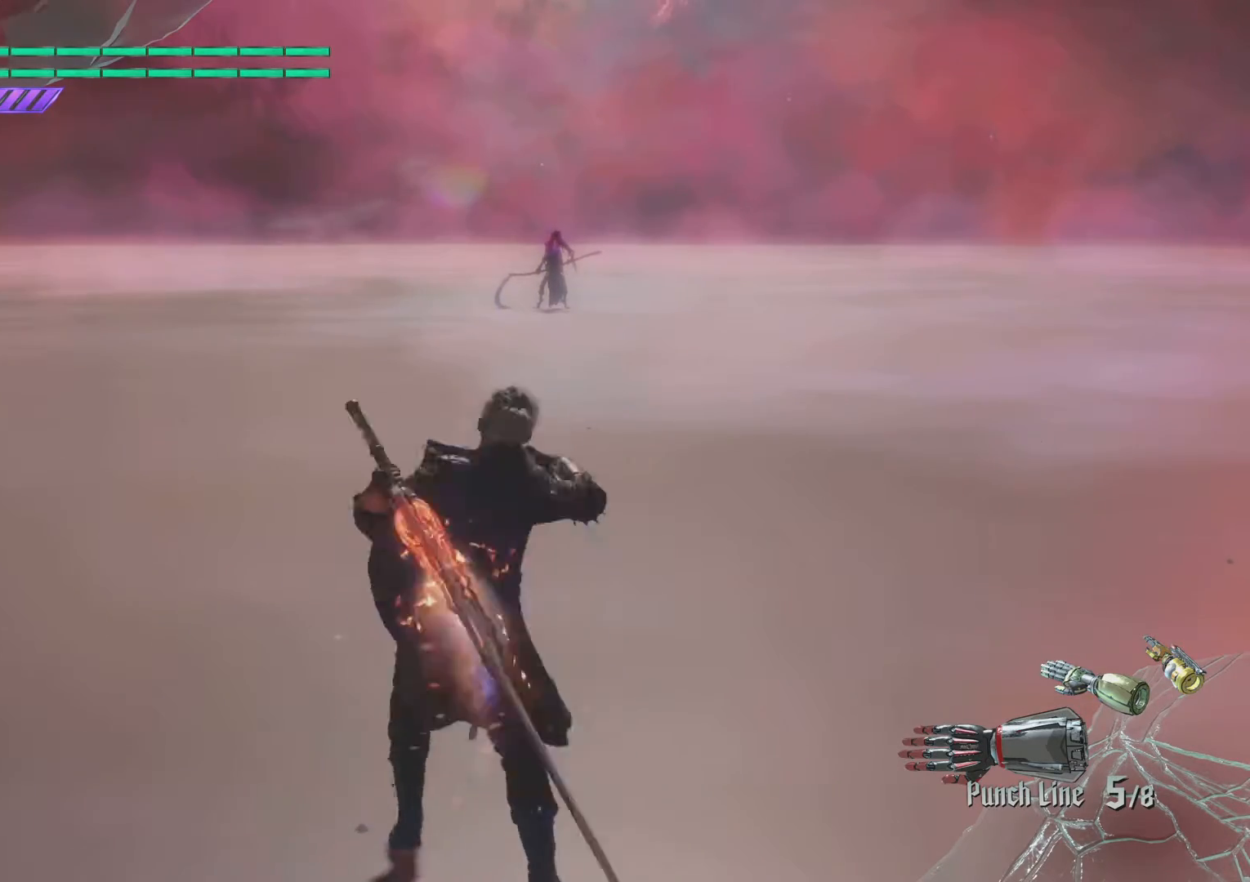
{"buttons": [], "left_stick": "center", "right_stick": "center", "events": [[66, "R1", "down"], [150, "R1", "up"]]}
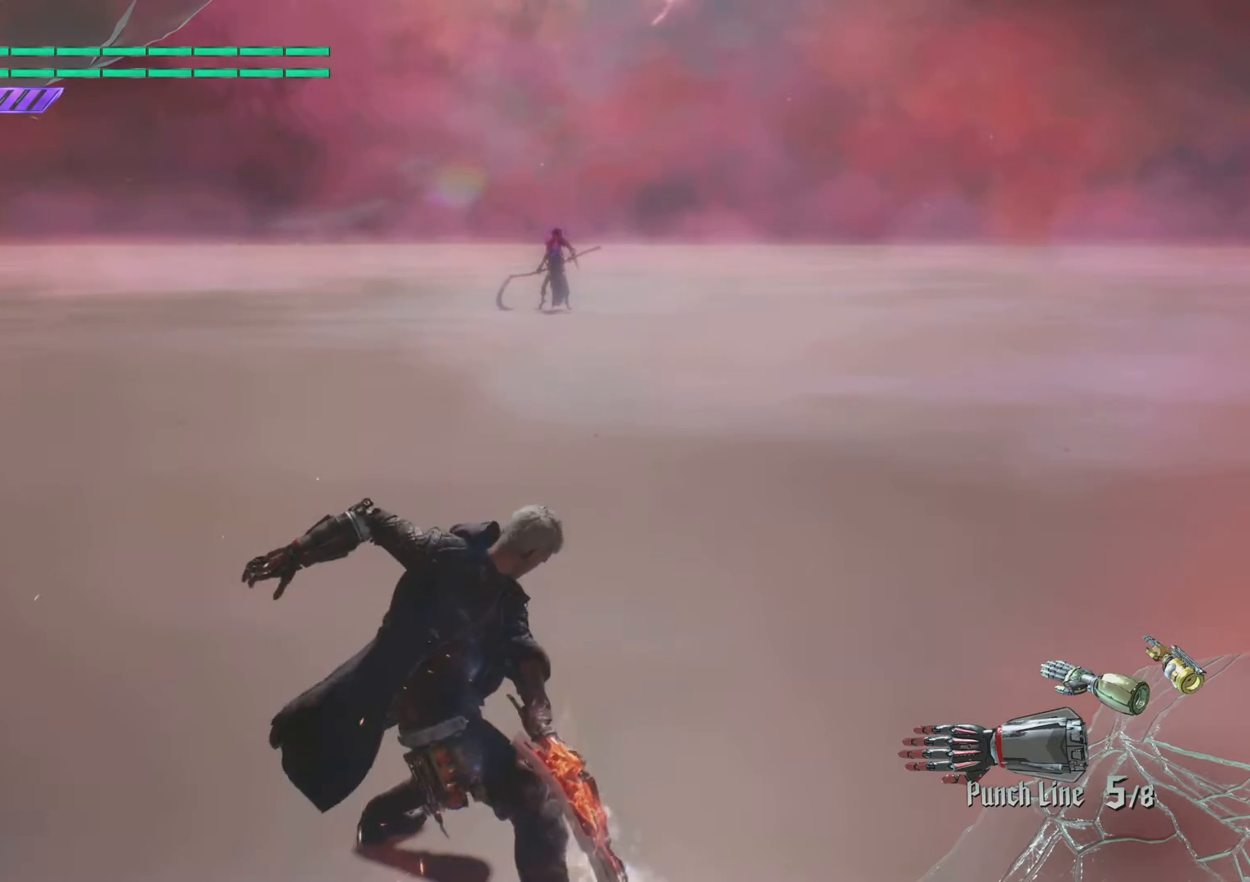
{"buttons": ["R1"], "left_stick": "center", "right_stick": "center", "events": [[250, "TRIANGLE", "down"], [384, "TRIANGLE", "up"], [501, "R1", "down"]]}
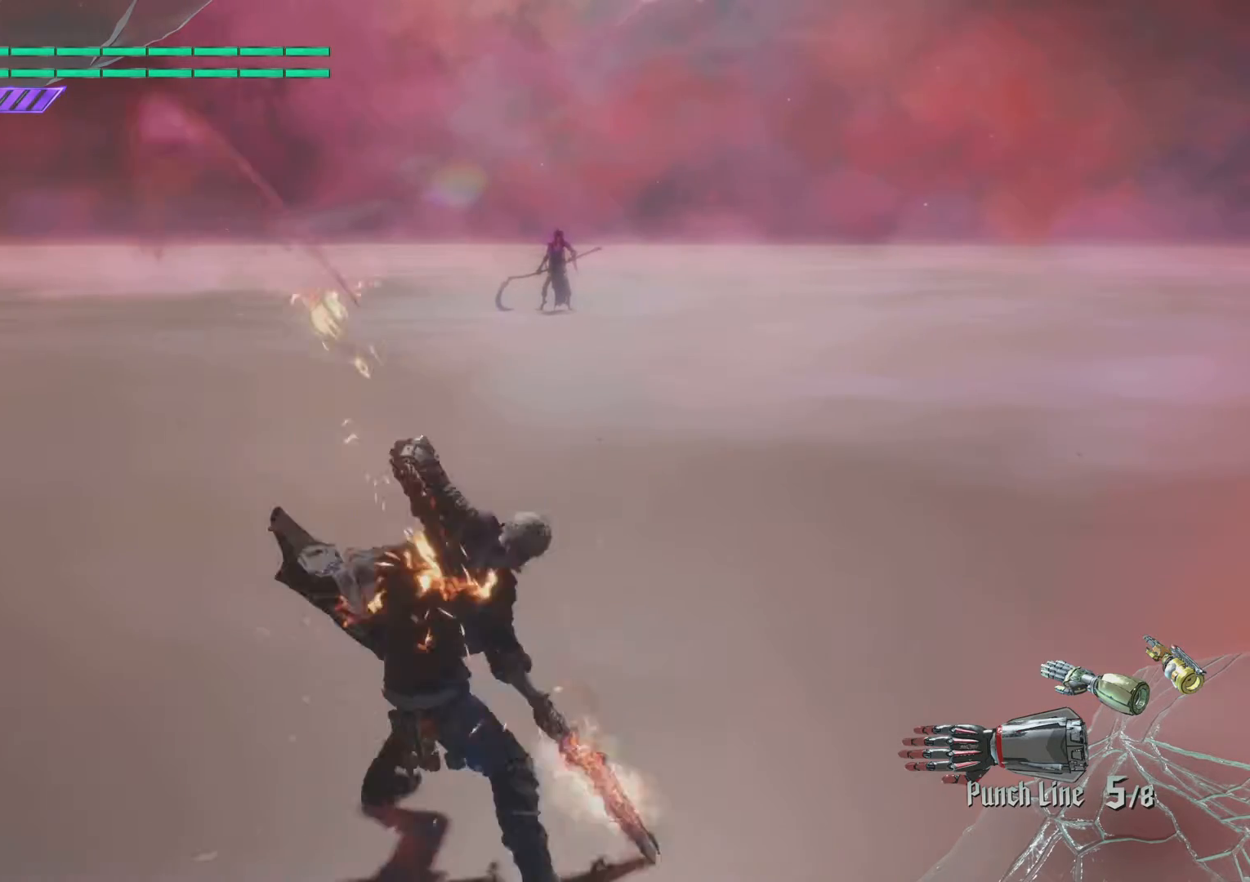
{"buttons": [], "left_stick": "center", "right_stick": "center", "events": [[116, "R1", "up"]]}
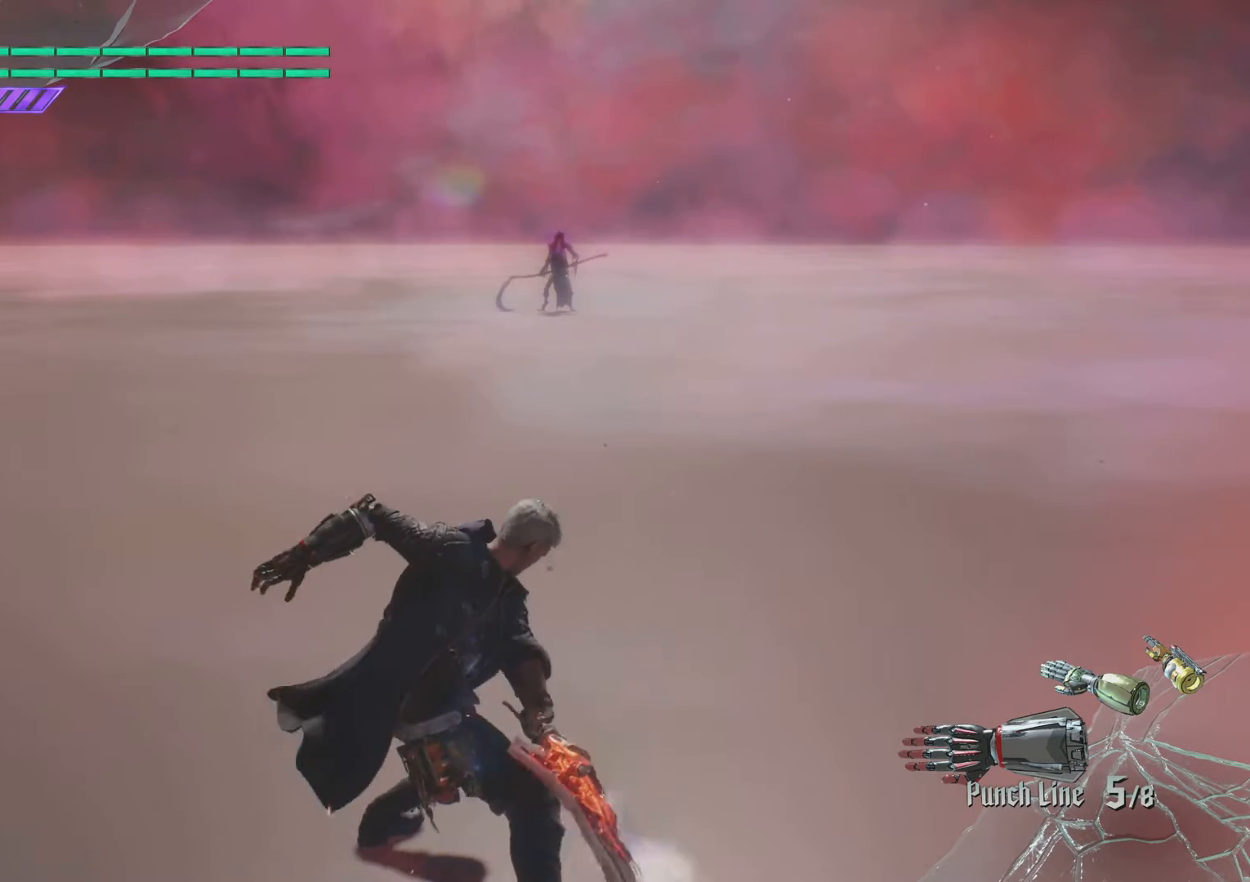
{"buttons": ["R1"], "left_stick": "center", "right_stick": "center", "events": [[250, "TRIANGLE", "down"], [367, "TRIANGLE", "up"], [484, "R1", "down"]]}
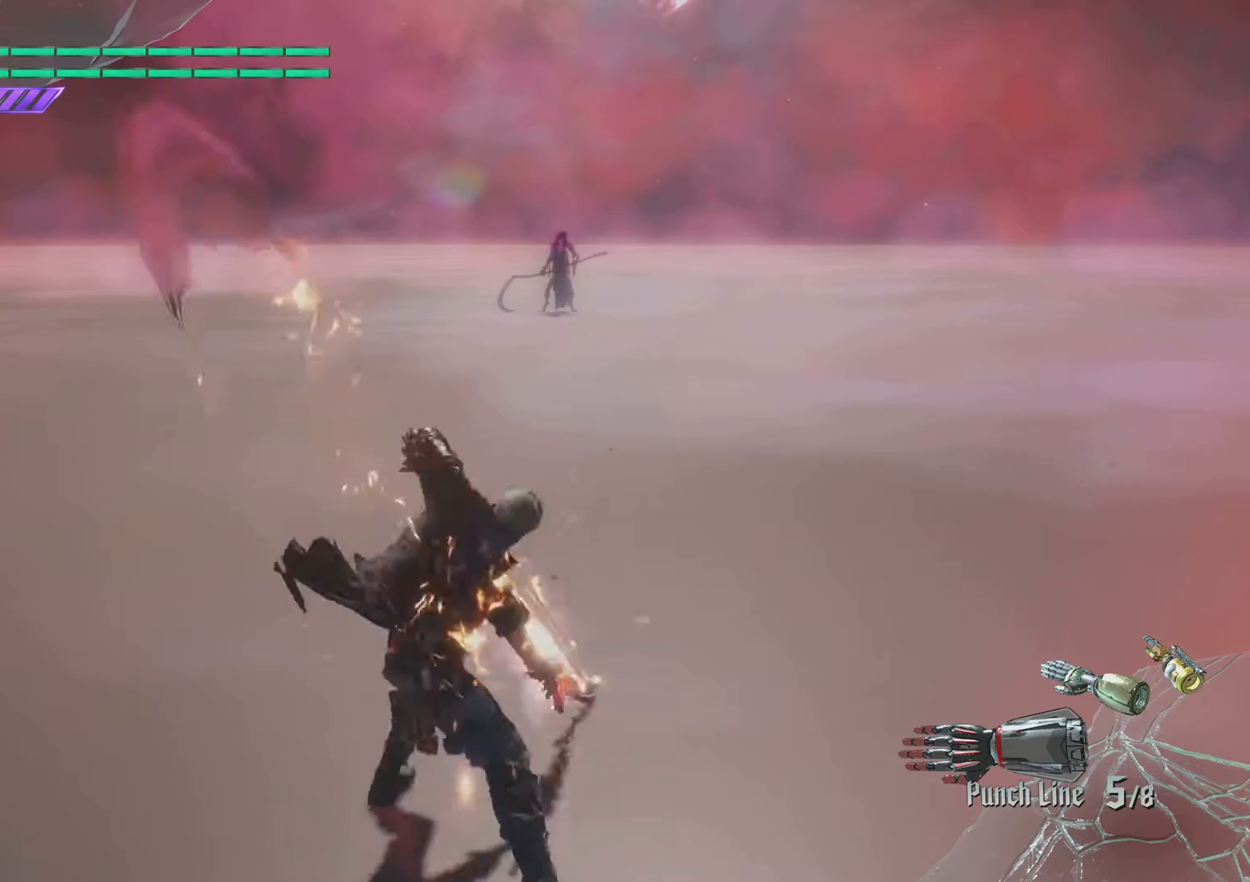
{"buttons": [], "left_stick": "center", "right_stick": "center", "events": [[100, "R1", "up"]]}
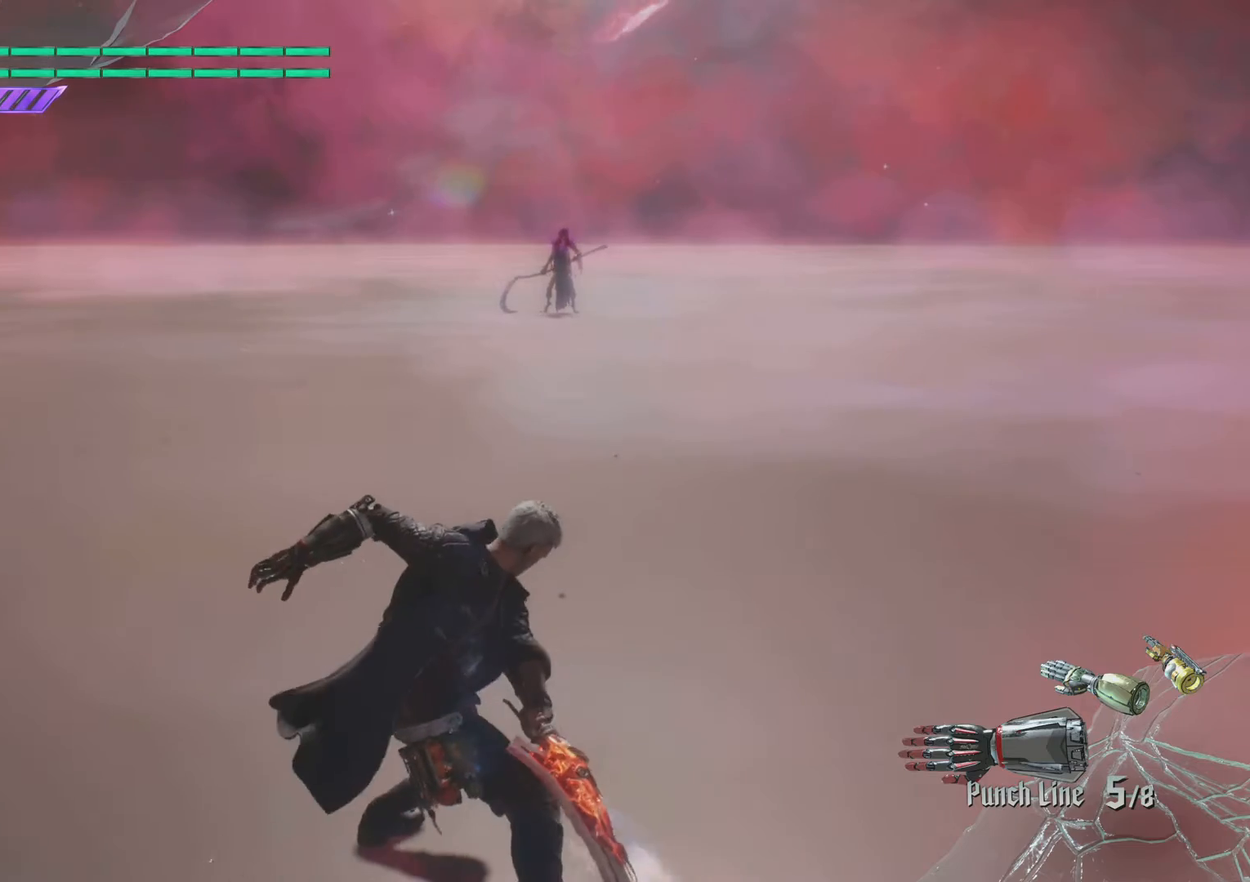
{"buttons": [], "left_stick": "center", "right_stick": "center", "events": [[183, "TRIANGLE", "down"], [300, "TRIANGLE", "up"], [417, "R1", "down"], [500, "R1", "up"]]}
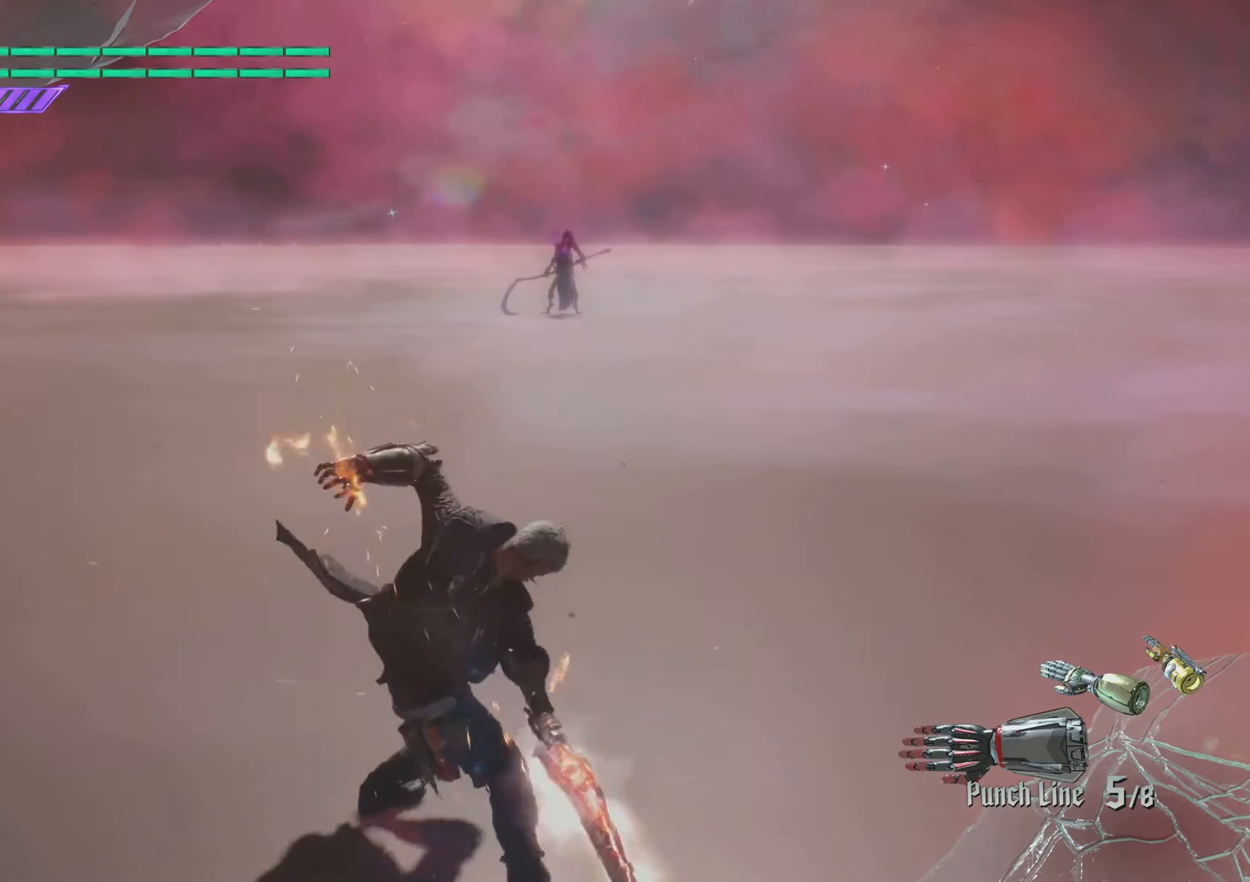
{"buttons": [], "left_stick": "center", "right_stick": "center", "events": []}
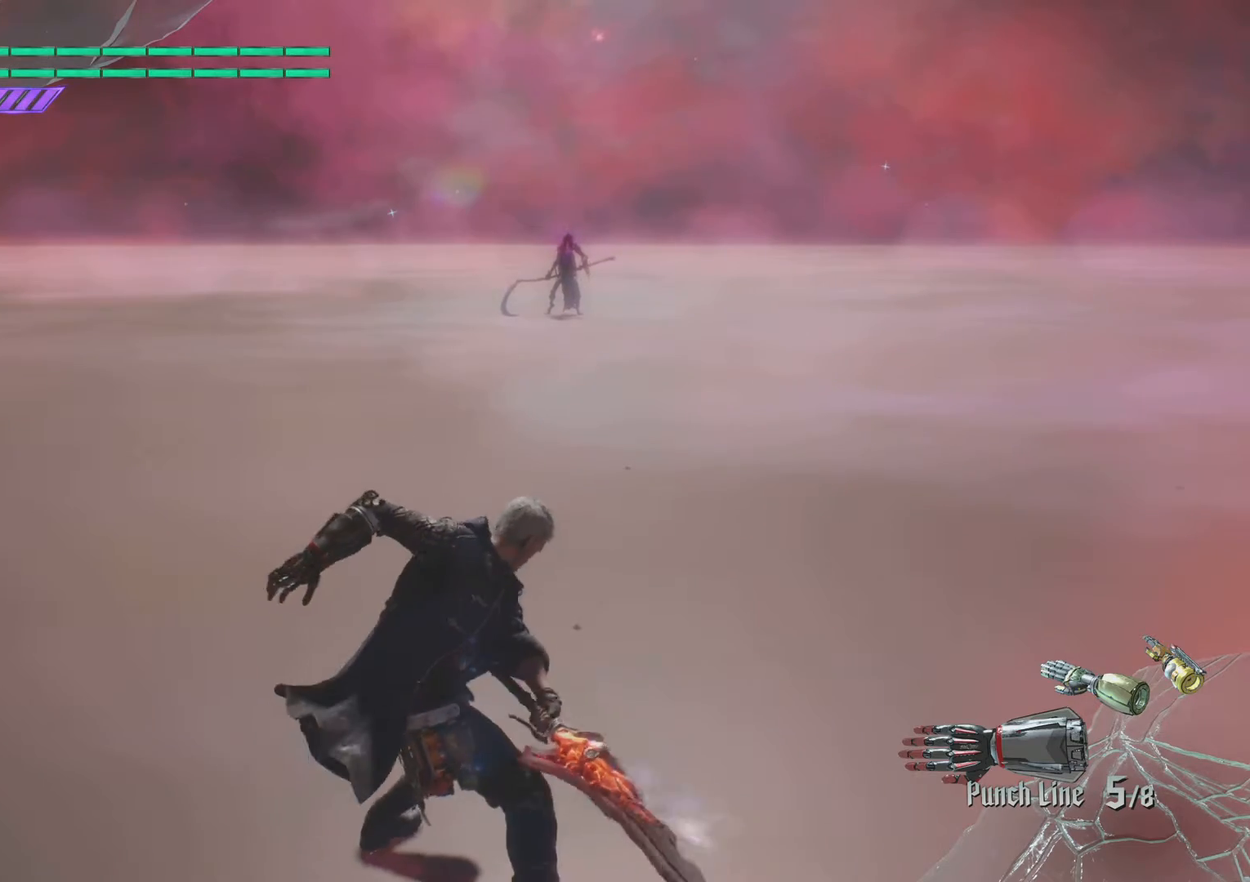
{"buttons": [], "left_stick": "center", "right_stick": "center", "events": [[100, "TRIANGLE", "down"], [216, "TRIANGLE", "up"], [333, "R1", "down"], [433, "R1", "up"]]}
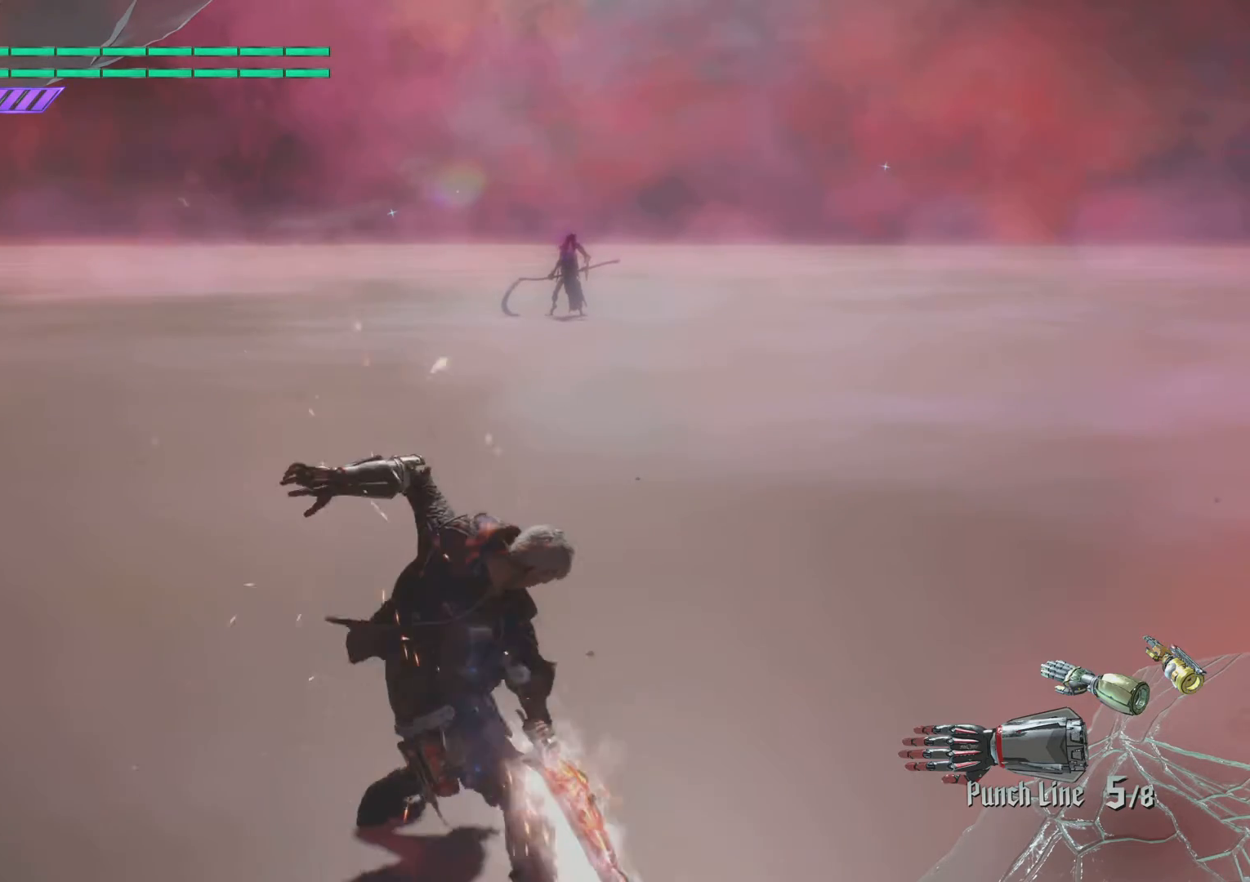
{"buttons": [], "left_stick": "center", "right_stick": "center", "events": []}
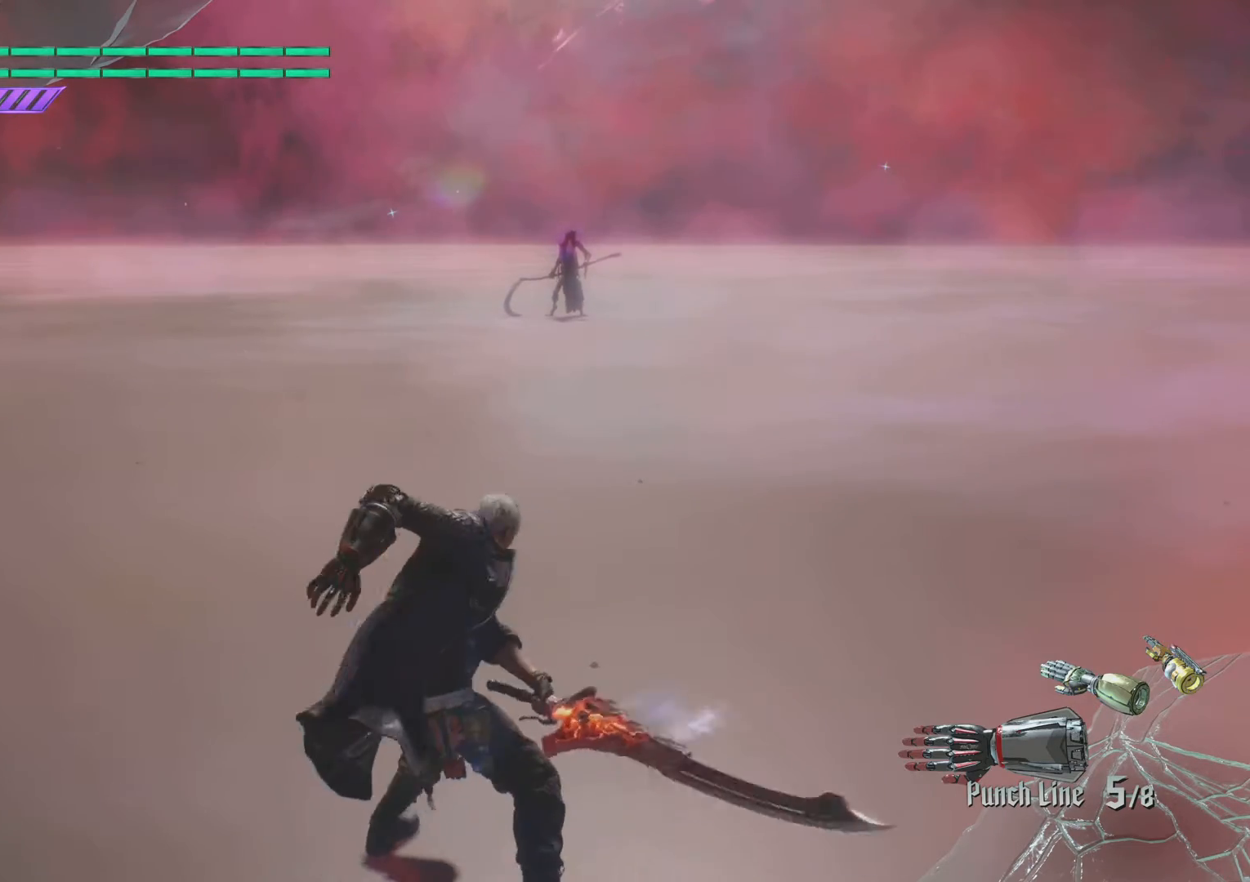
{"buttons": [], "left_stick": "center", "right_stick": "center", "events": [[16, "TRIANGLE", "down"], [133, "TRIANGLE", "up"], [250, "R1", "down"], [350, "R1", "up"]]}
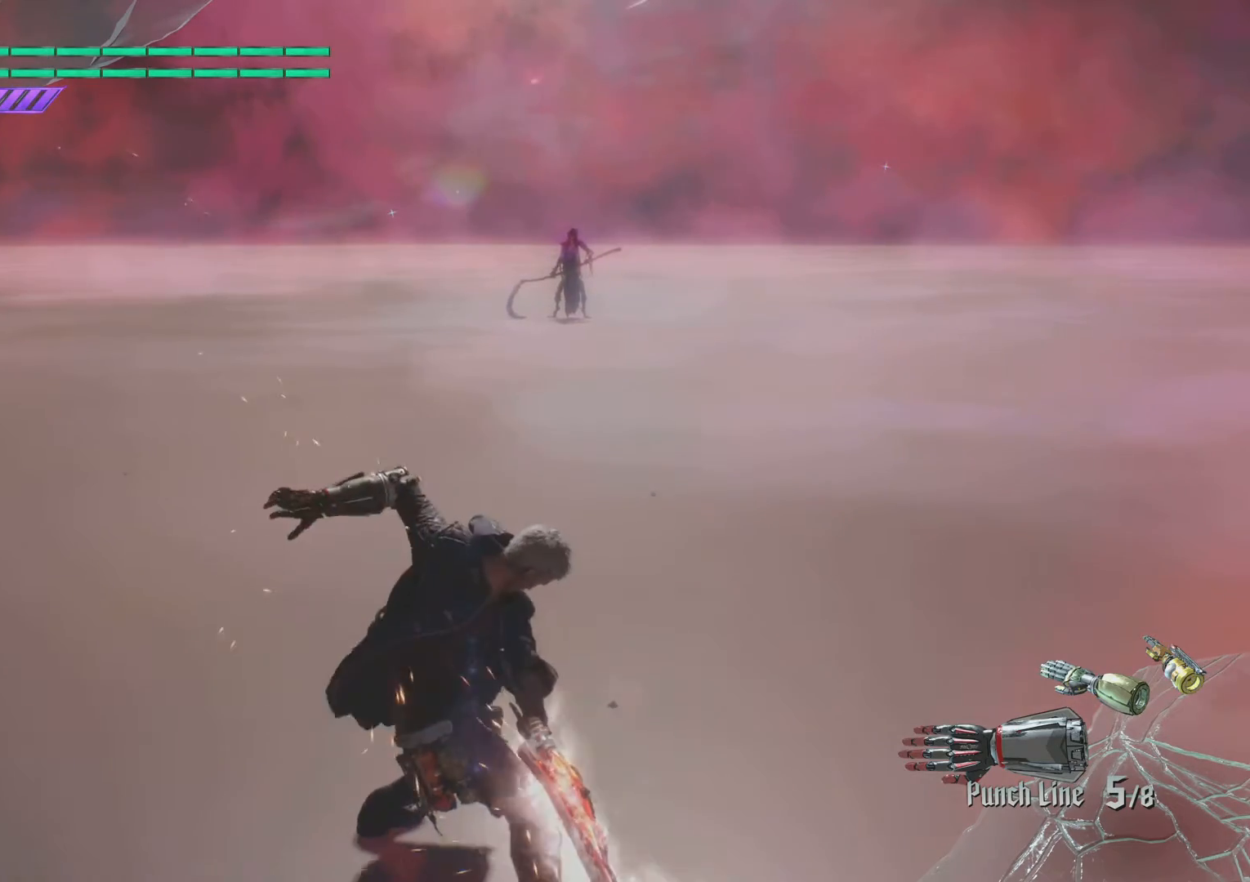
{"buttons": [], "left_stick": "center", "right_stick": "center", "events": []}
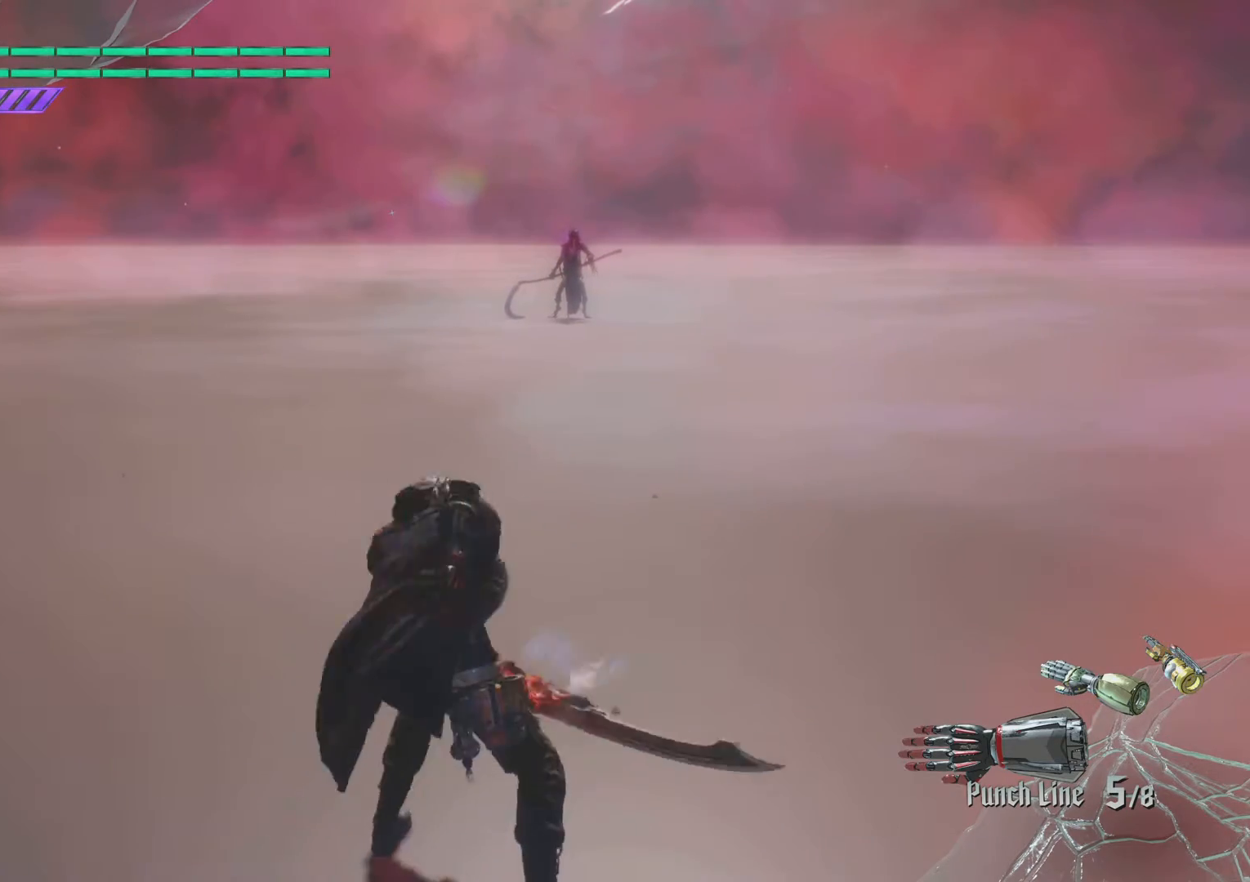
{"buttons": [], "left_stick": "center", "right_stick": "center", "events": [[16, "TRIANGLE", "down"], [116, "TRIANGLE", "up"], [233, "R1", "down"], [333, "R1", "up"]]}
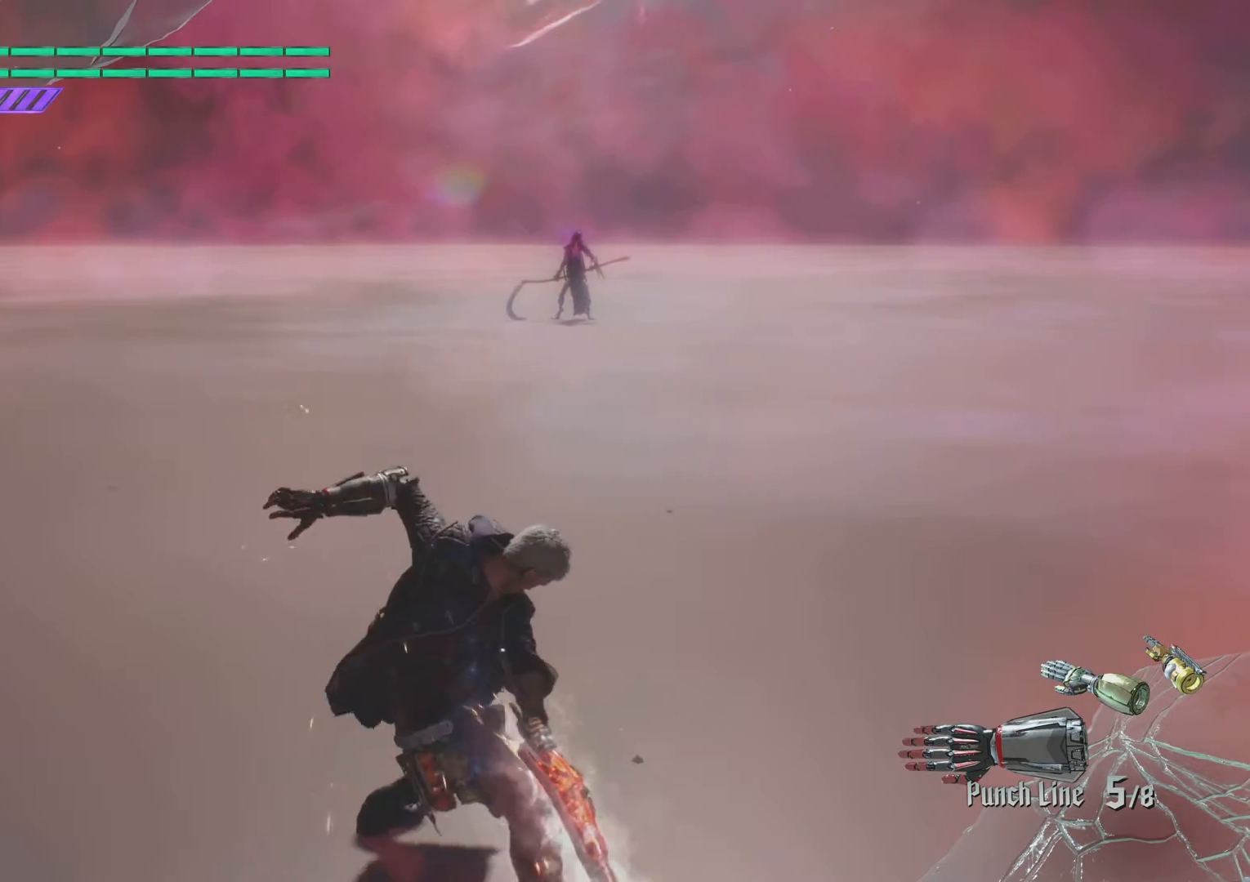
{"buttons": ["TRIANGLE"], "left_stick": "center", "right_stick": "center", "events": [[434, "TRIANGLE", "down"]]}
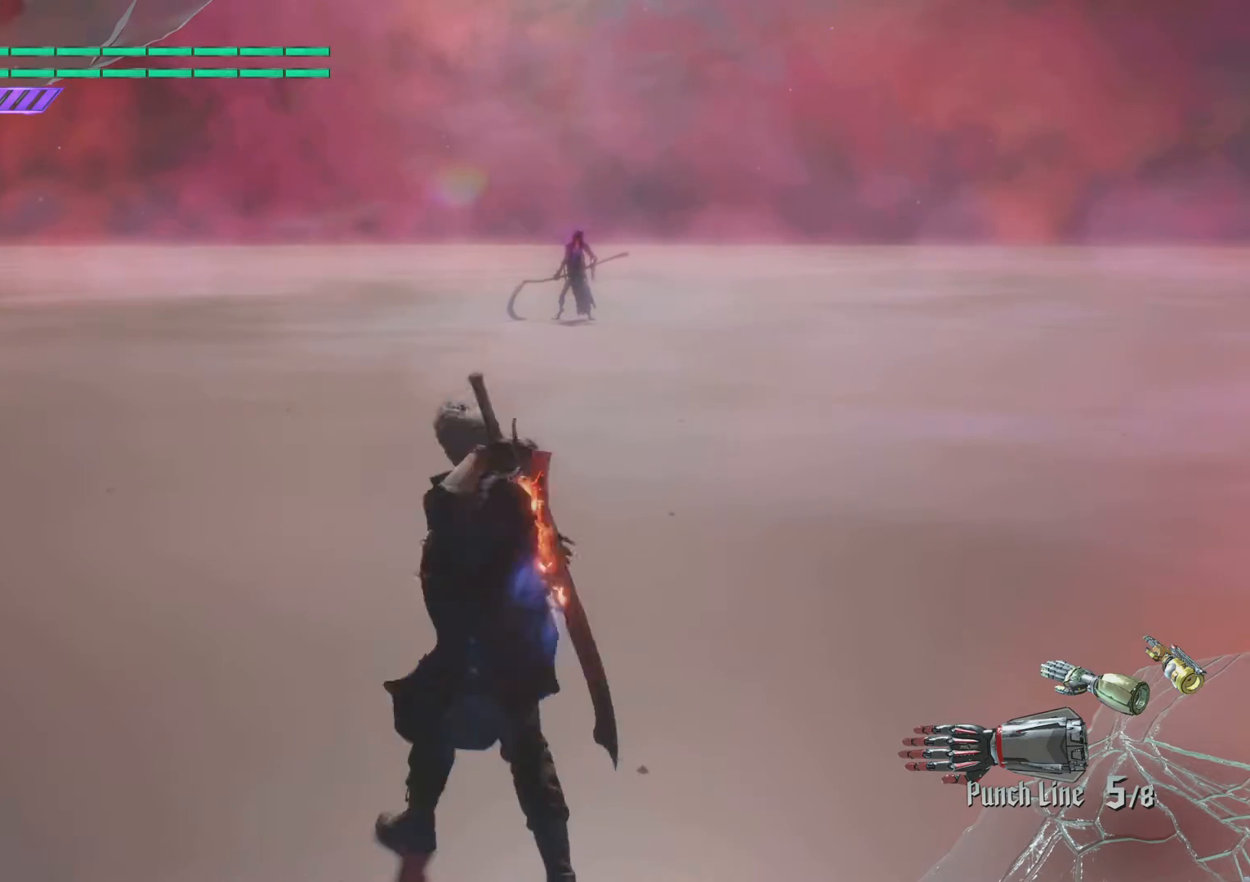
{"buttons": [], "left_stick": "center", "right_stick": "center", "events": [[66, "TRIANGLE", "up"], [183, "R1", "down"], [283, "R1", "up"]]}
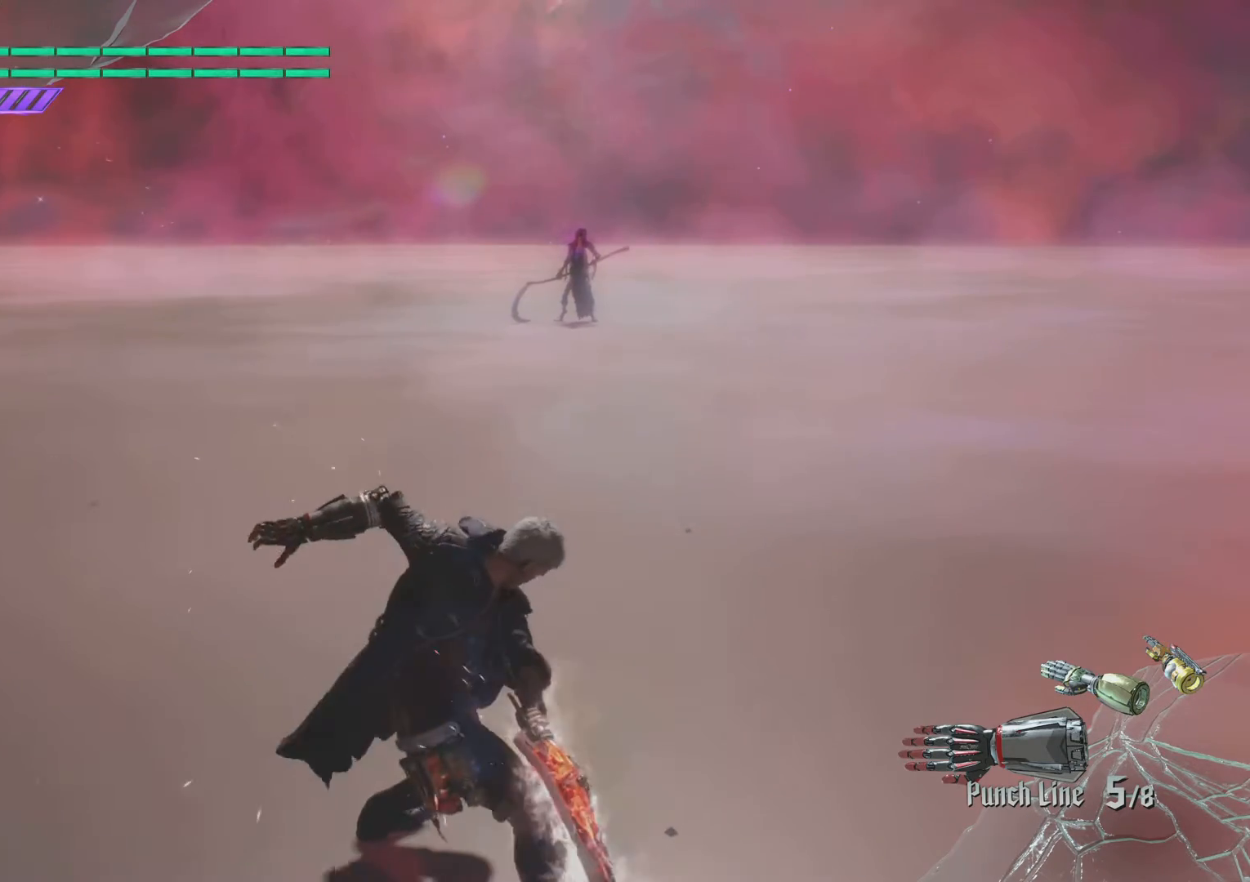
{"buttons": ["TRIANGLE"], "left_stick": "center", "right_stick": "center", "events": [[417, "TRIANGLE", "down"]]}
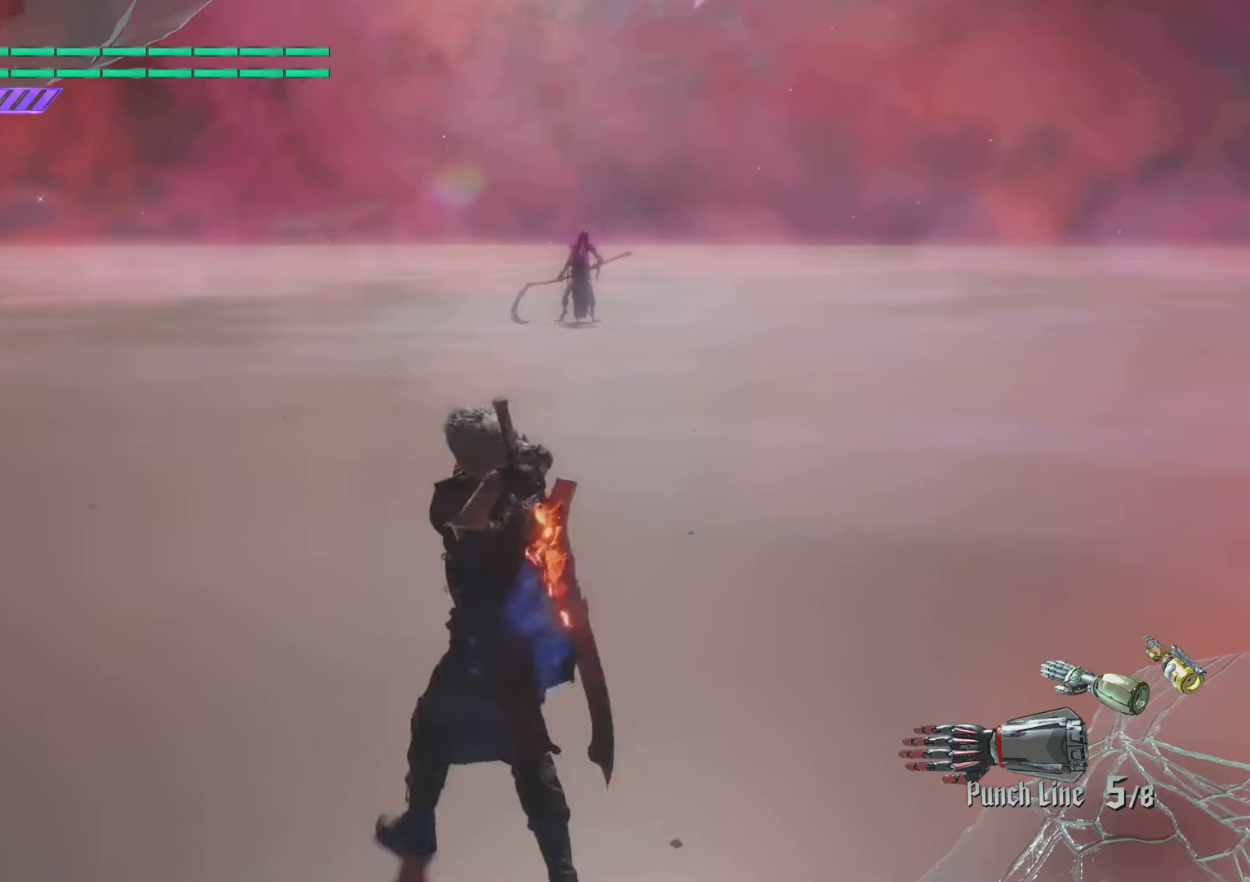
{"buttons": [], "left_stick": "center", "right_stick": "center", "events": [[33, "TRIANGLE", "up"], [150, "R1", "down"], [250, "R1", "up"]]}
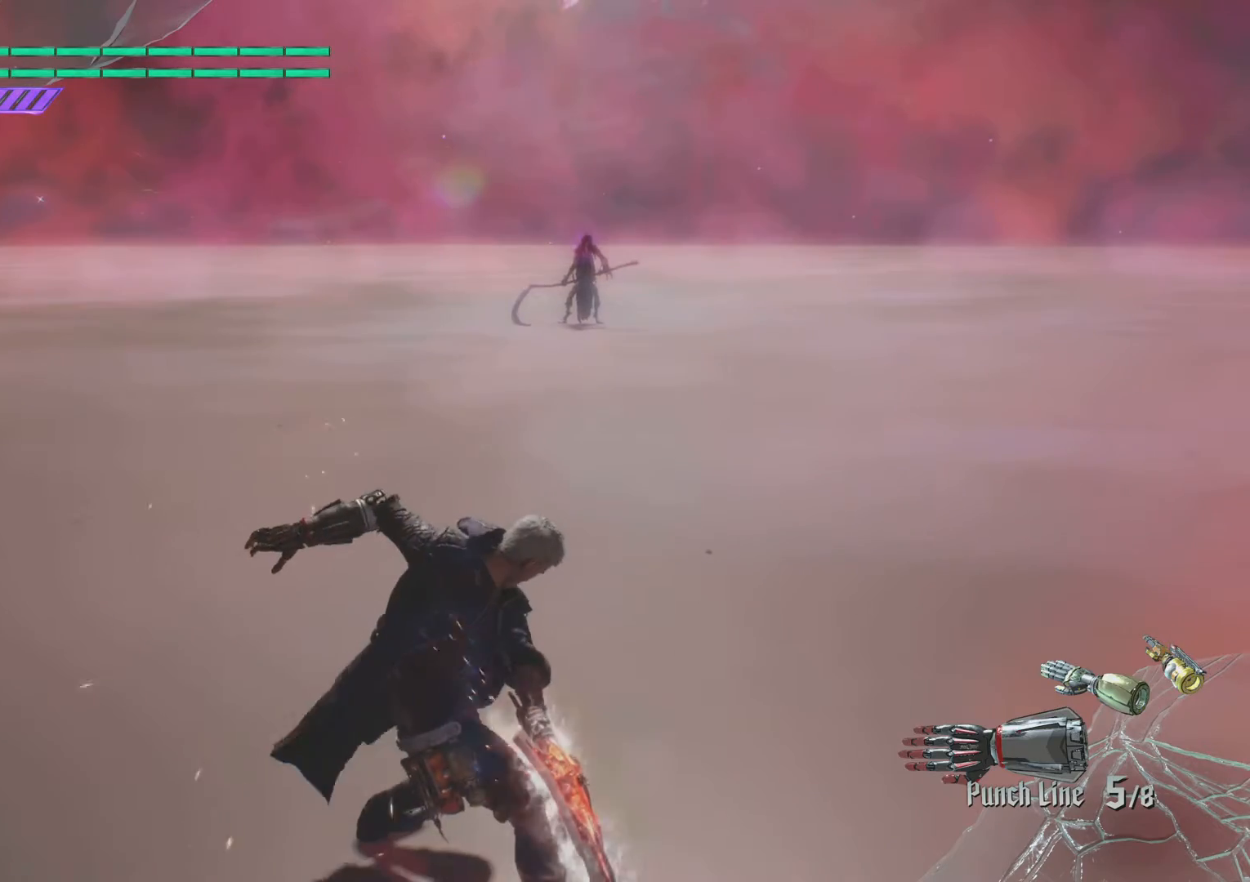
{"buttons": [], "left_stick": "center", "right_stick": "center", "events": [[334, "TRIANGLE", "down"], [450, "TRIANGLE", "up"]]}
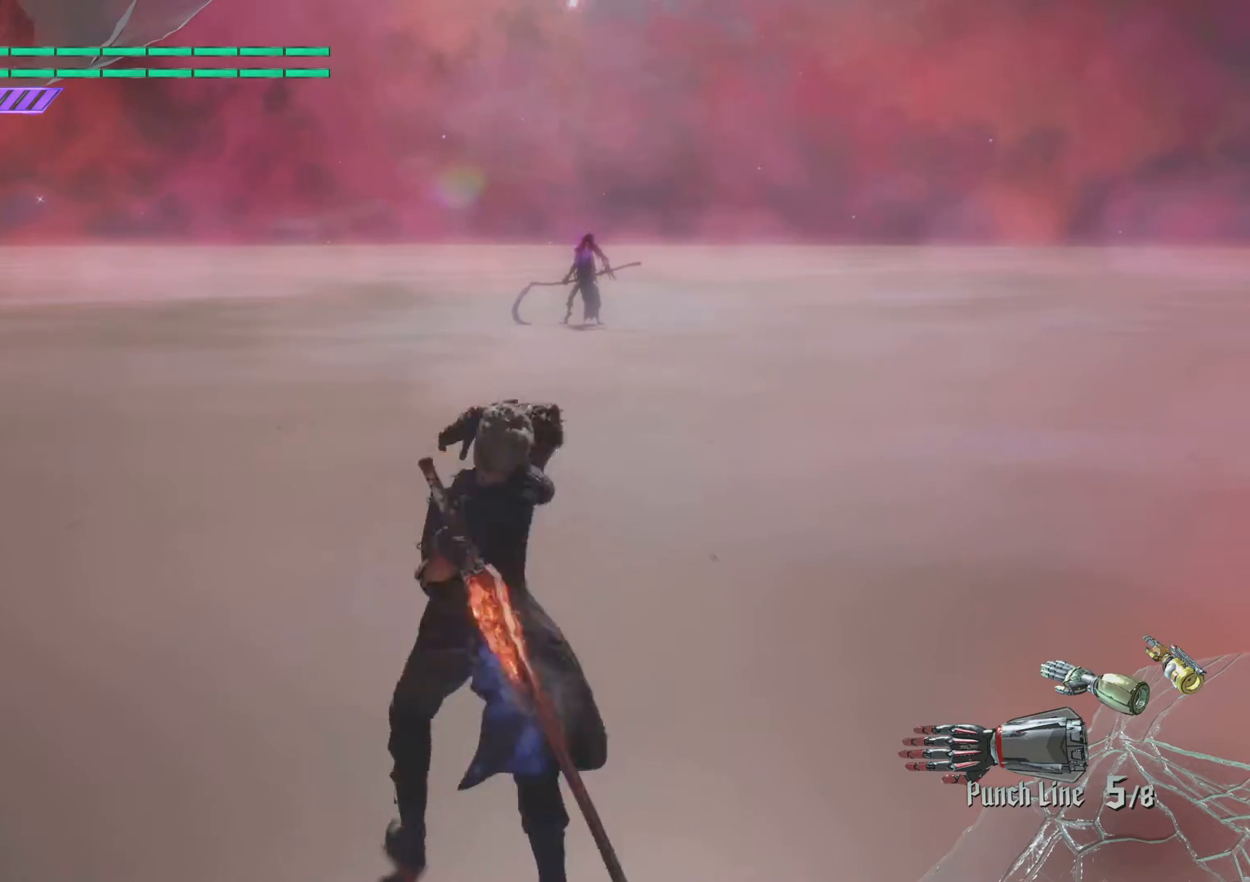
{"buttons": [], "left_stick": "center", "right_stick": "center", "events": [[116, "R1", "down"], [200, "R1", "up"]]}
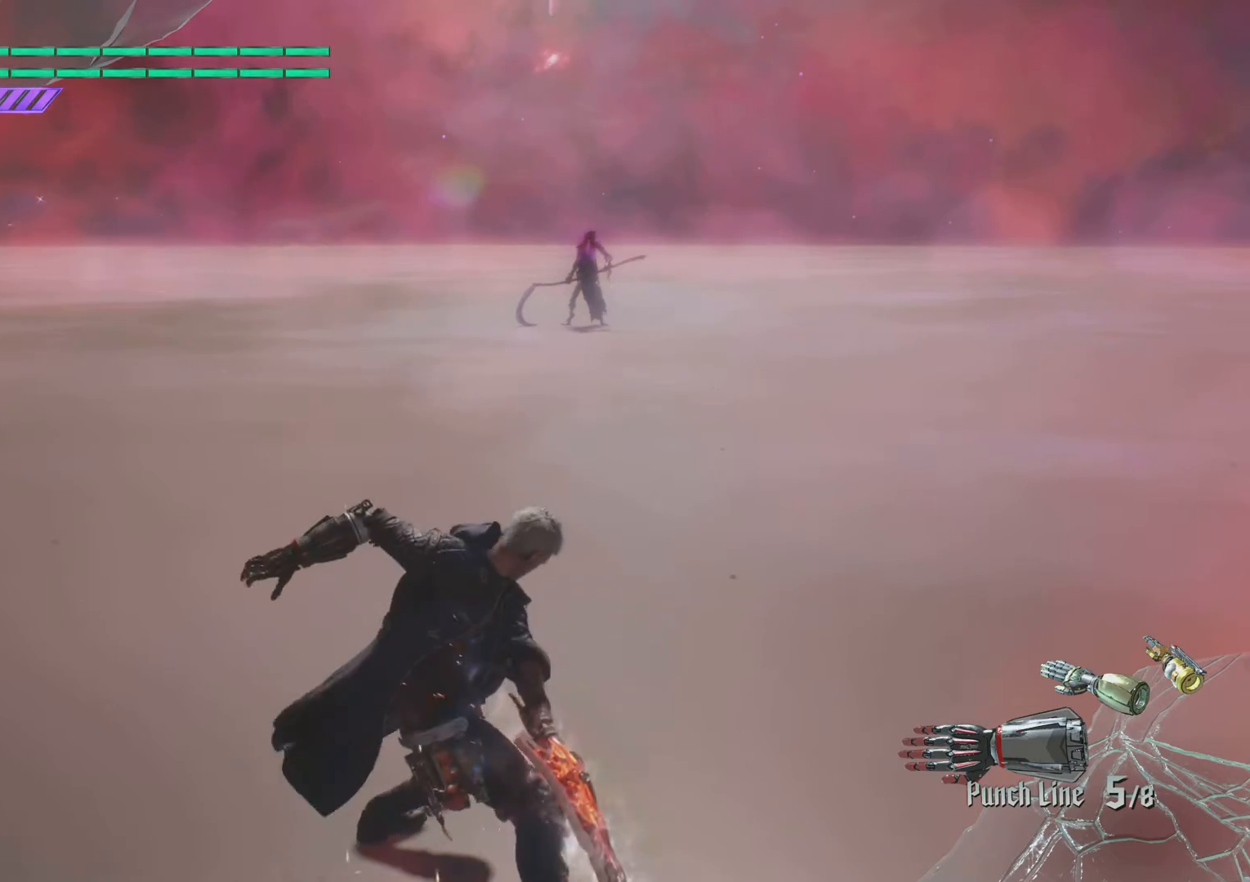
{"buttons": [], "left_stick": "center", "right_stick": "center", "events": [[317, "TRIANGLE", "down"], [450, "TRIANGLE", "up"]]}